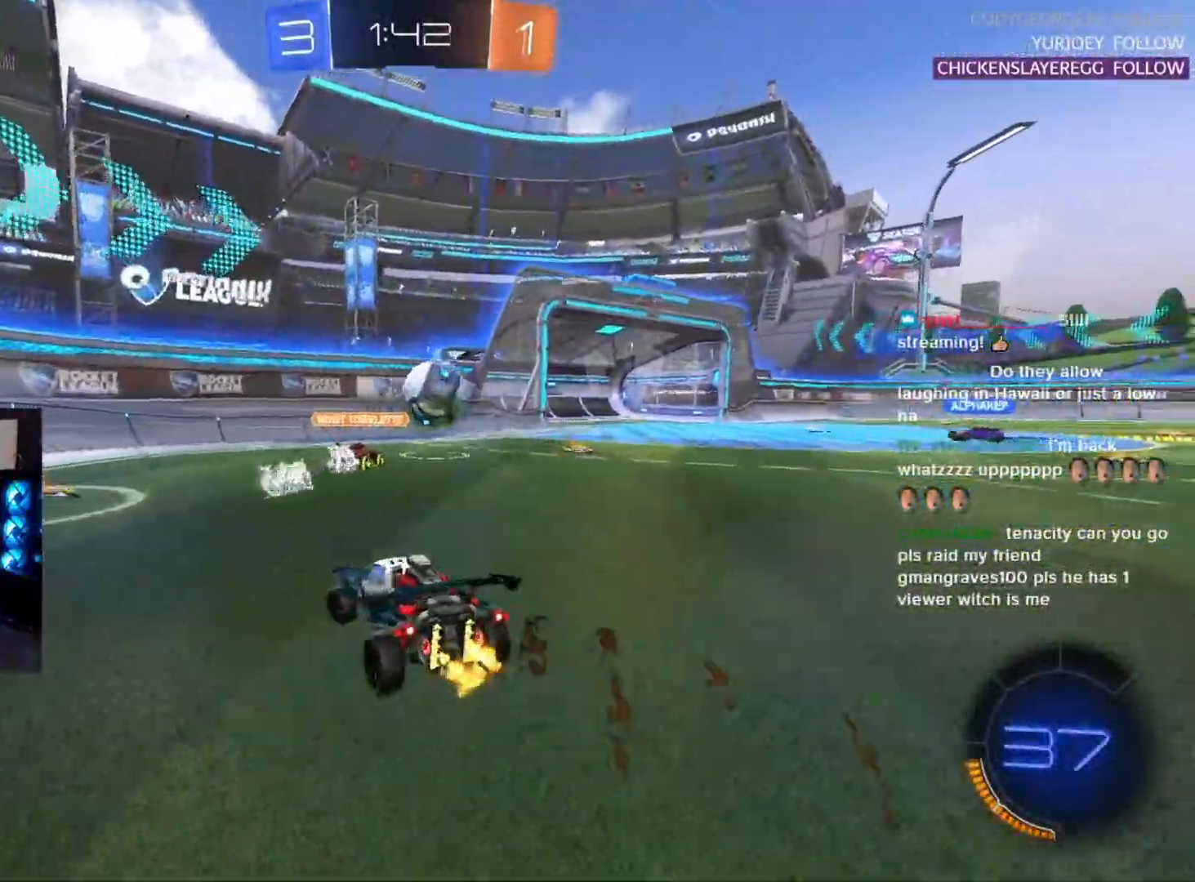
Gameplay with a controller (PlayStation layout); each line is a JSON object with the inputs held at the frame after it. "events" lists button and stick changes between this image and that frame as [ms after this image, input, new state], when the widget could be followed in between. Not read: SELECT START right_stick.
{"buttons": ["R2"], "left_stick": "right", "events": [[350, "left_stick", "right"]]}
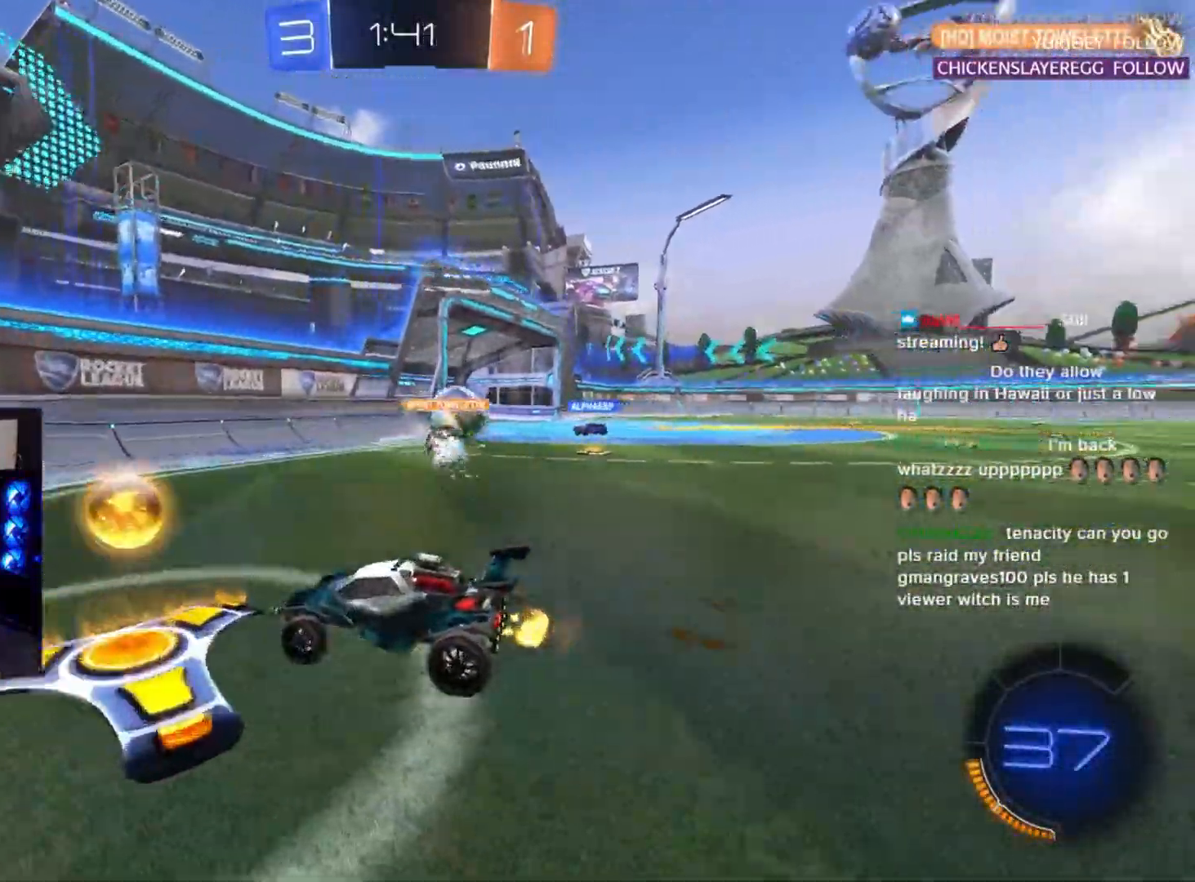
{"buttons": ["R2"], "left_stick": "right", "events": []}
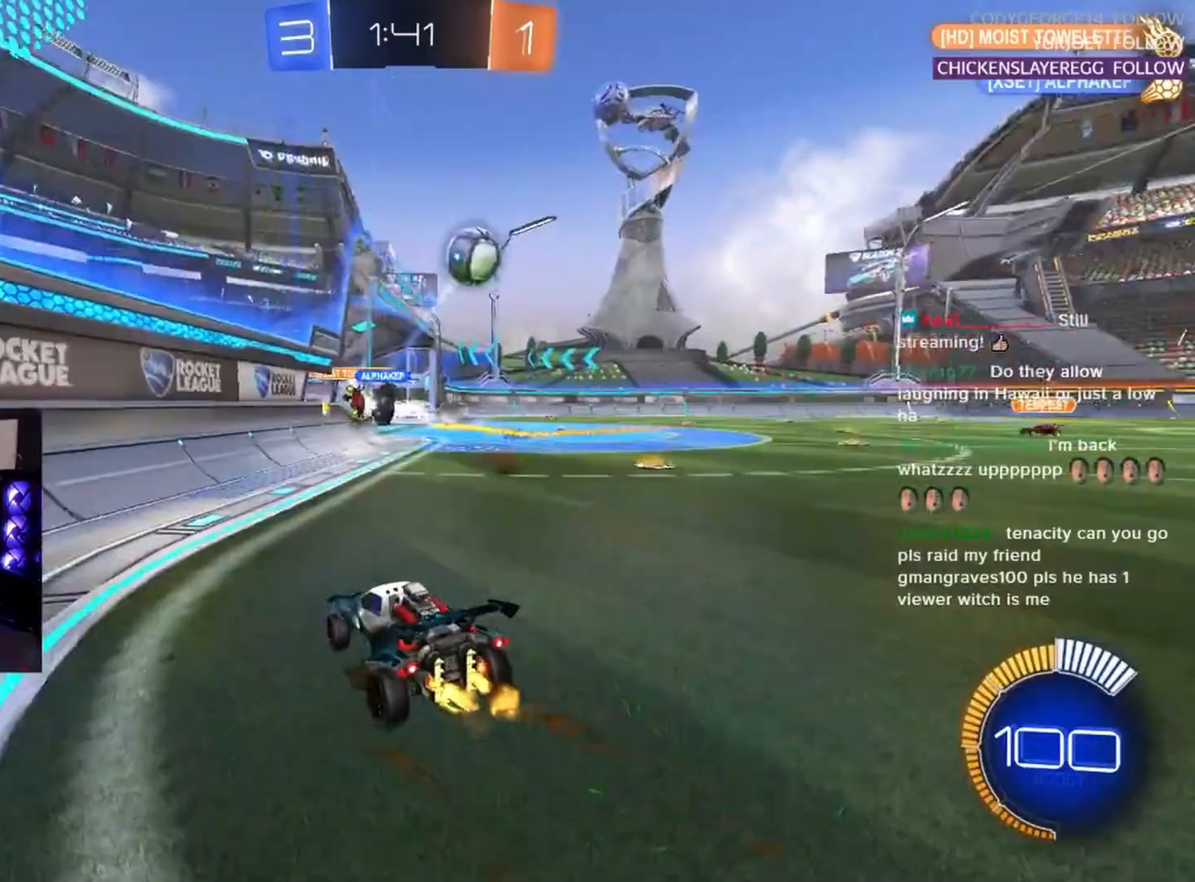
{"buttons": [], "left_stick": "right", "events": [[367, "R2", "up"]]}
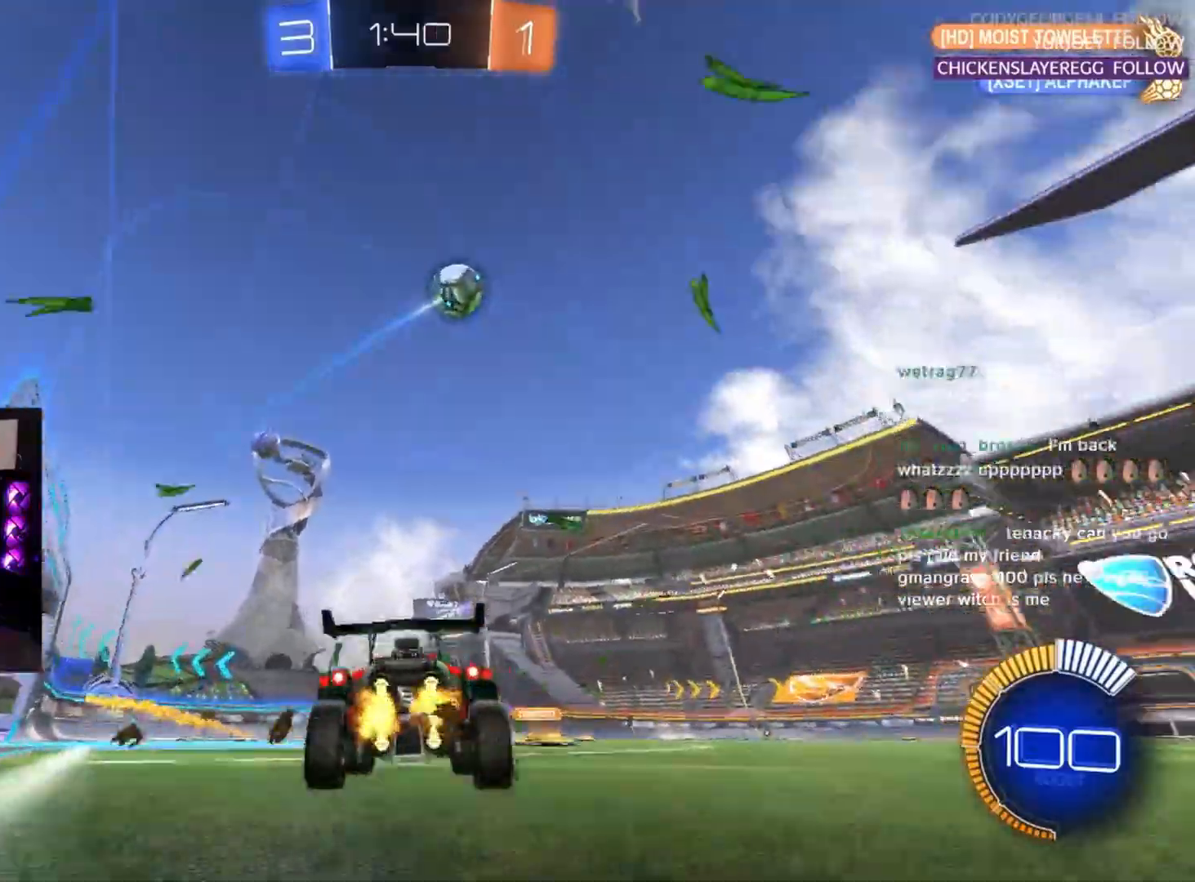
{"buttons": ["R2"], "left_stick": "center", "events": [[217, "R2", "down"], [283, "left_stick", "center"]]}
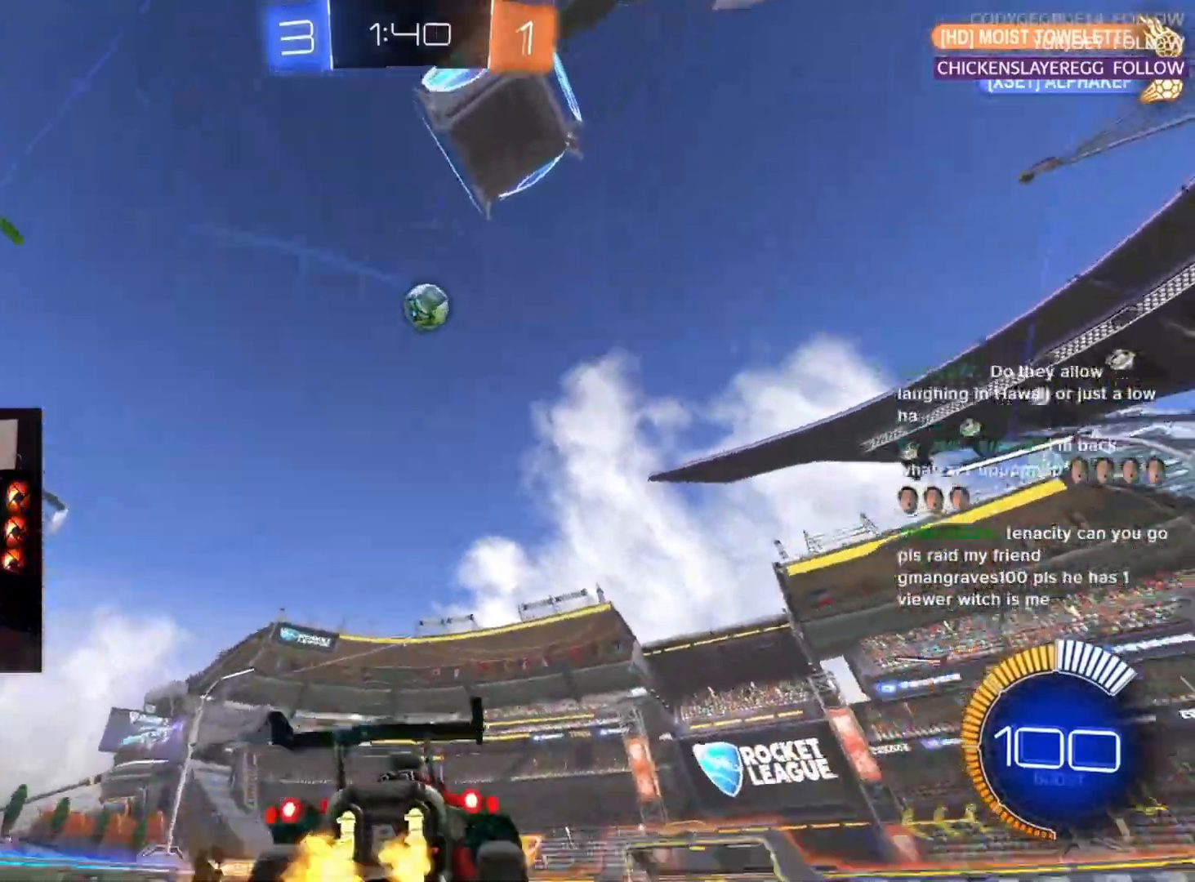
{"buttons": ["TRIANGLE", "R2"], "left_stick": "center", "events": [[17, "TRIANGLE", "down"], [83, "left_stick", "right"], [117, "TRIANGLE", "up"], [183, "left_stick", "center"], [483, "TRIANGLE", "down"]]}
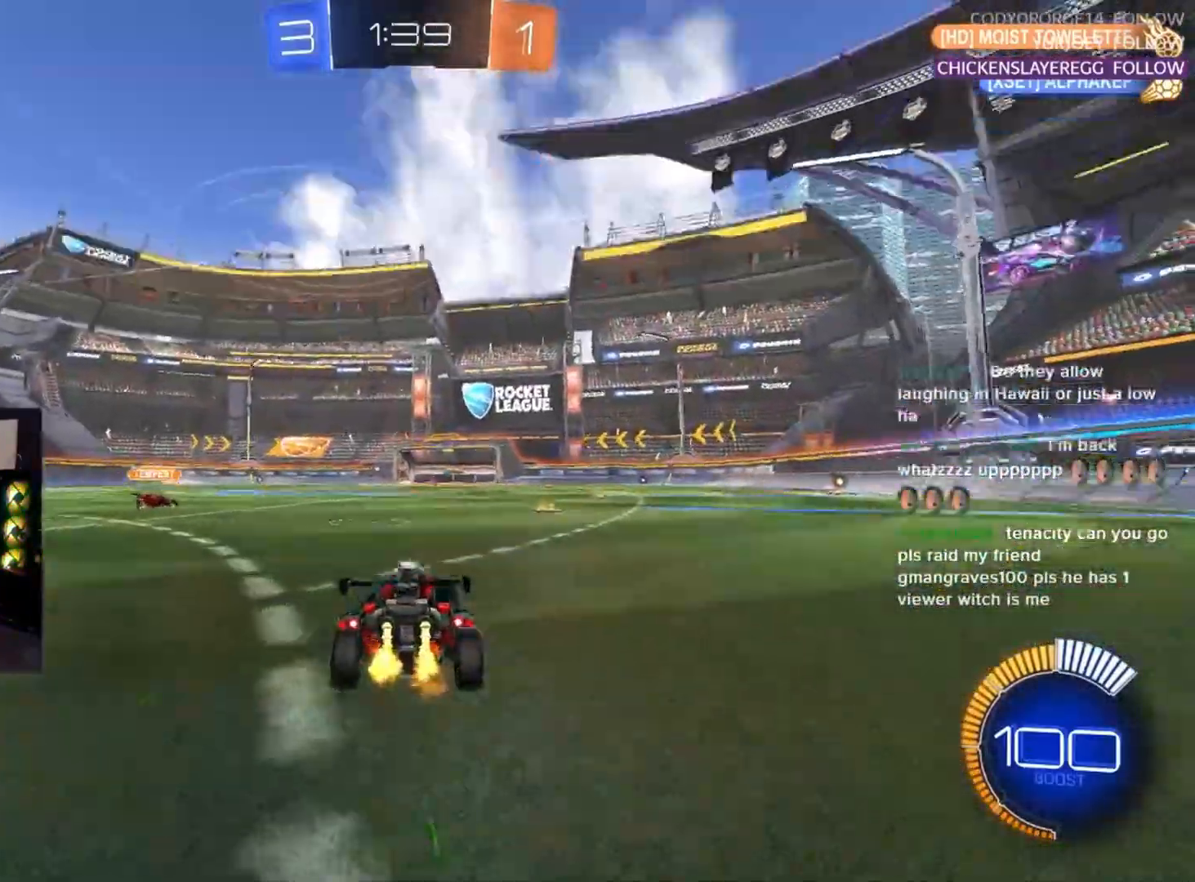
{"buttons": ["R2"], "left_stick": "center", "events": [[83, "TRIANGLE", "up"], [133, "left_stick", "right"], [217, "left_stick", "center"]]}
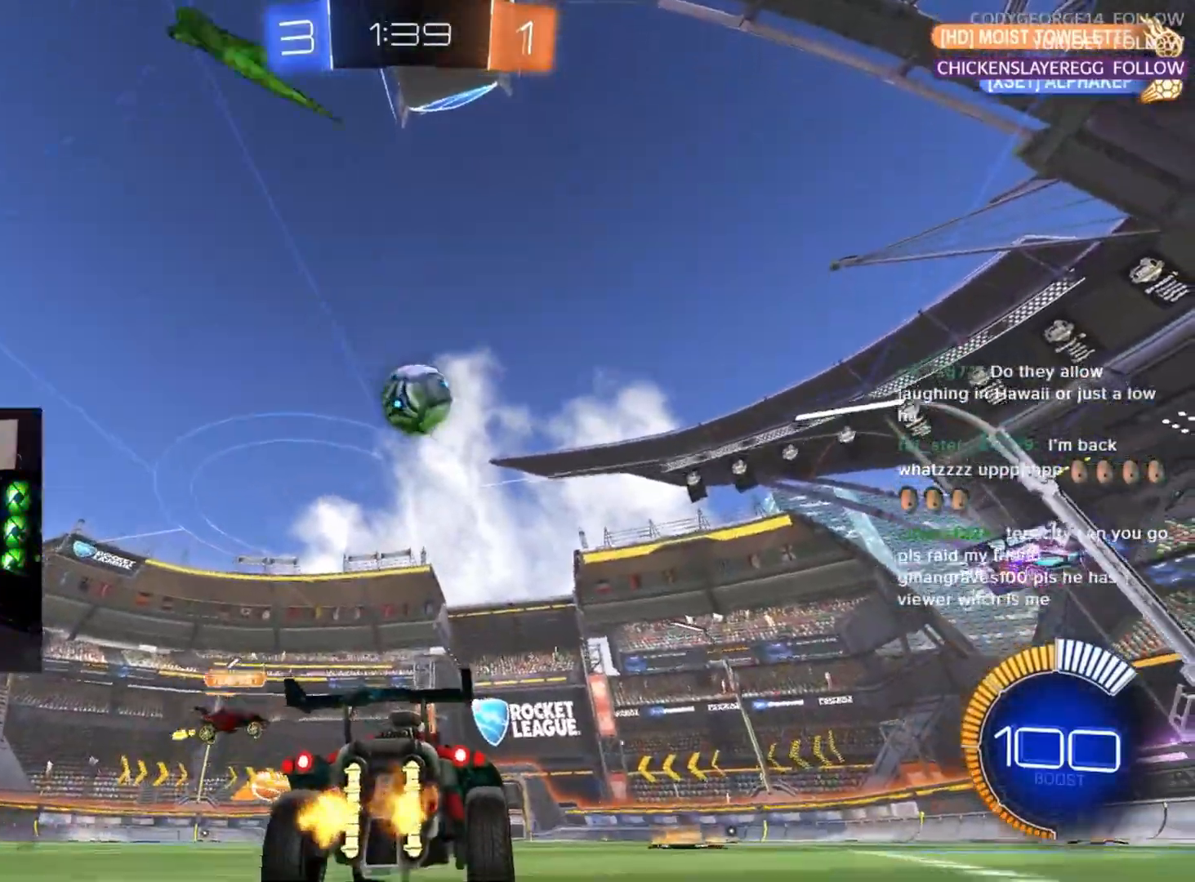
{"buttons": ["R2"], "left_stick": "right", "events": [[183, "left_stick", "right"], [200, "L2", "down"], [200, "R2", "up"], [417, "R2", "down"], [467, "L2", "up"]]}
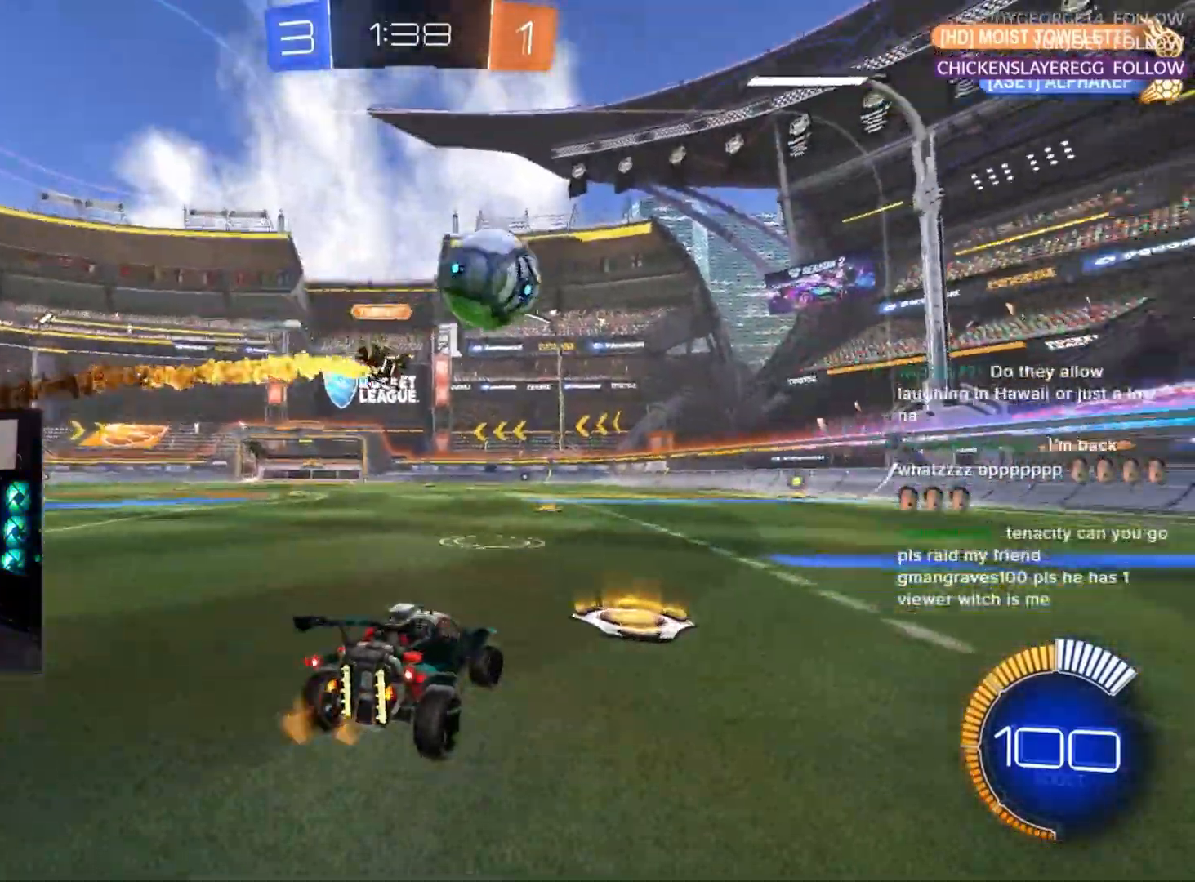
{"buttons": ["R1", "R2"], "left_stick": "center", "events": [[217, "R1", "down"], [350, "left_stick", "center"]]}
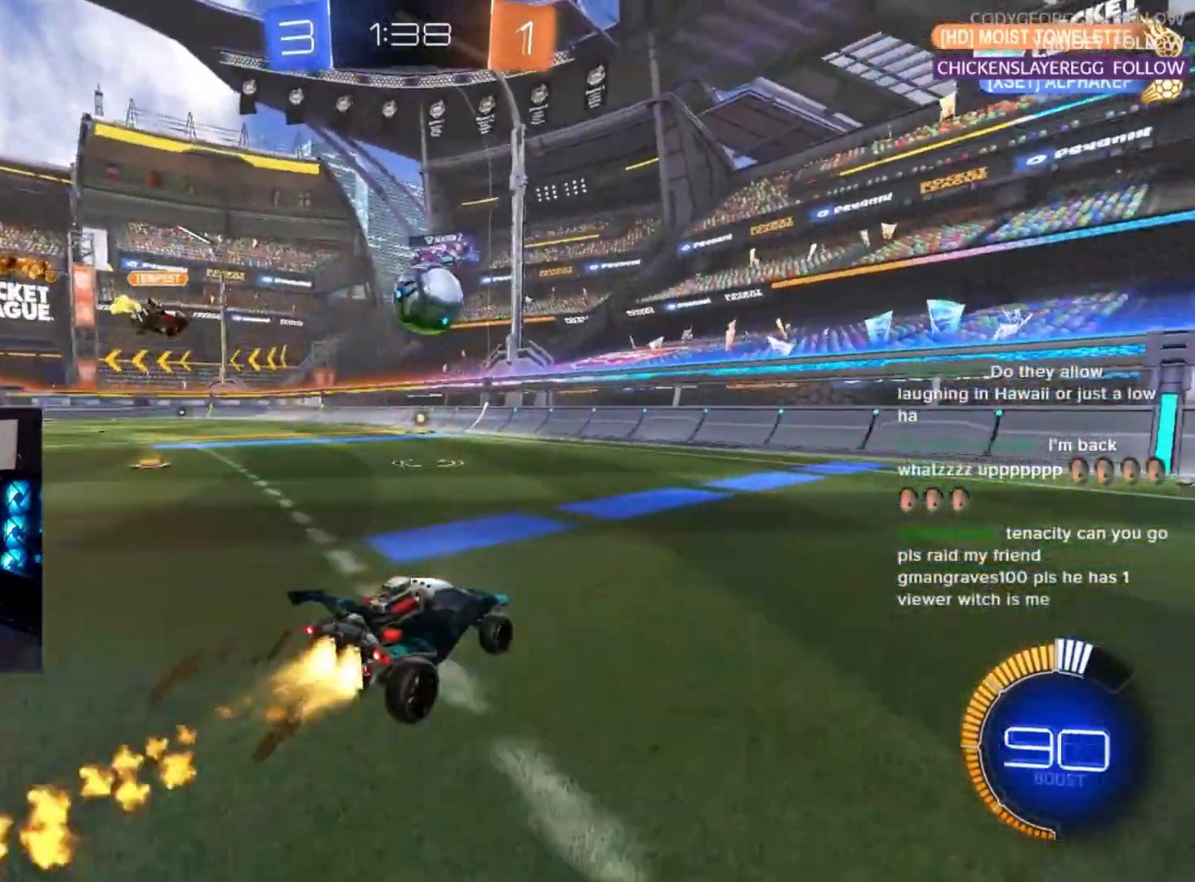
{"buttons": ["R1", "R2"], "left_stick": "center", "events": [[33, "left_stick", "right"], [150, "left_stick", "center"], [250, "left_stick", "left"], [400, "left_stick", "center"]]}
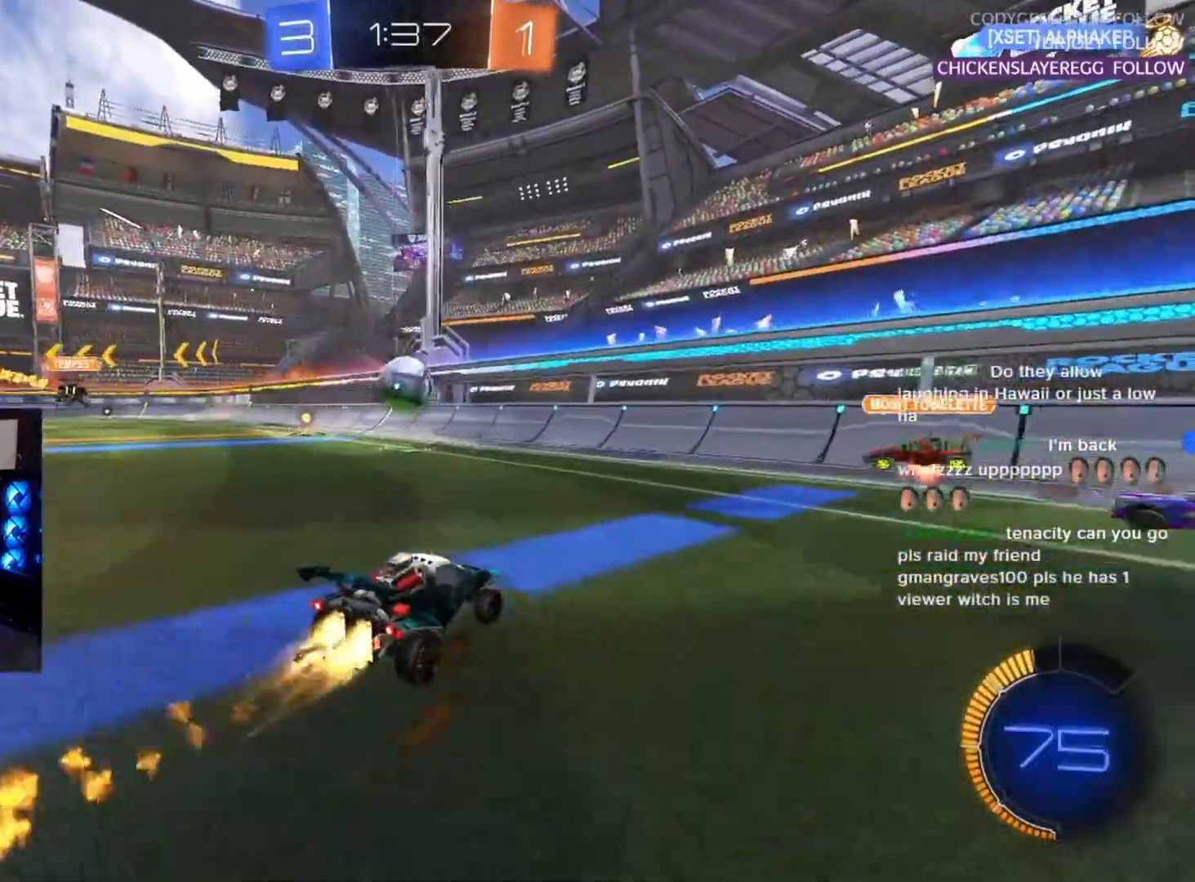
{"buttons": ["L2"], "left_stick": "left", "events": [[200, "R1", "up"], [200, "left_stick", "left"], [300, "left_stick", "center"], [433, "left_stick", "left"], [450, "L2", "down"], [450, "R2", "up"]]}
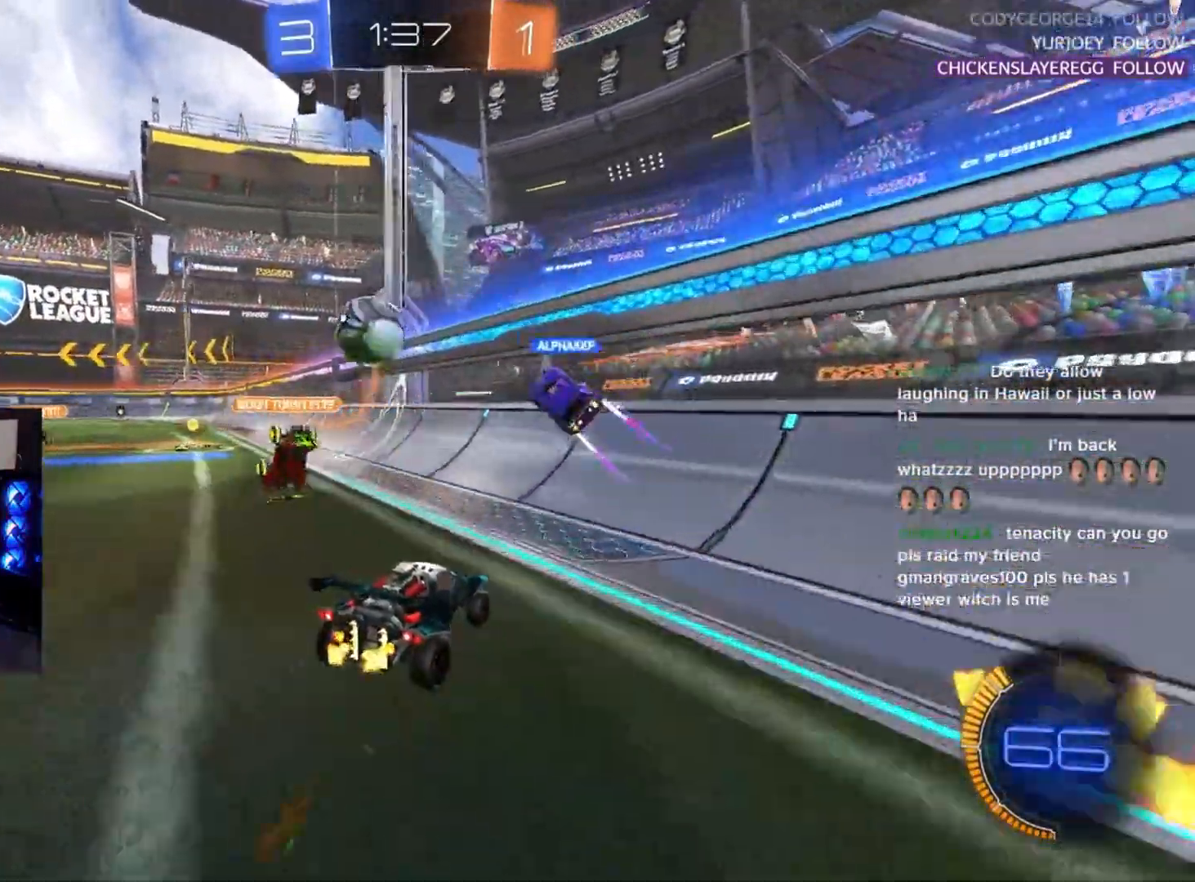
{"buttons": ["R2"], "left_stick": "left", "events": [[167, "L2", "up"], [167, "R2", "down"]]}
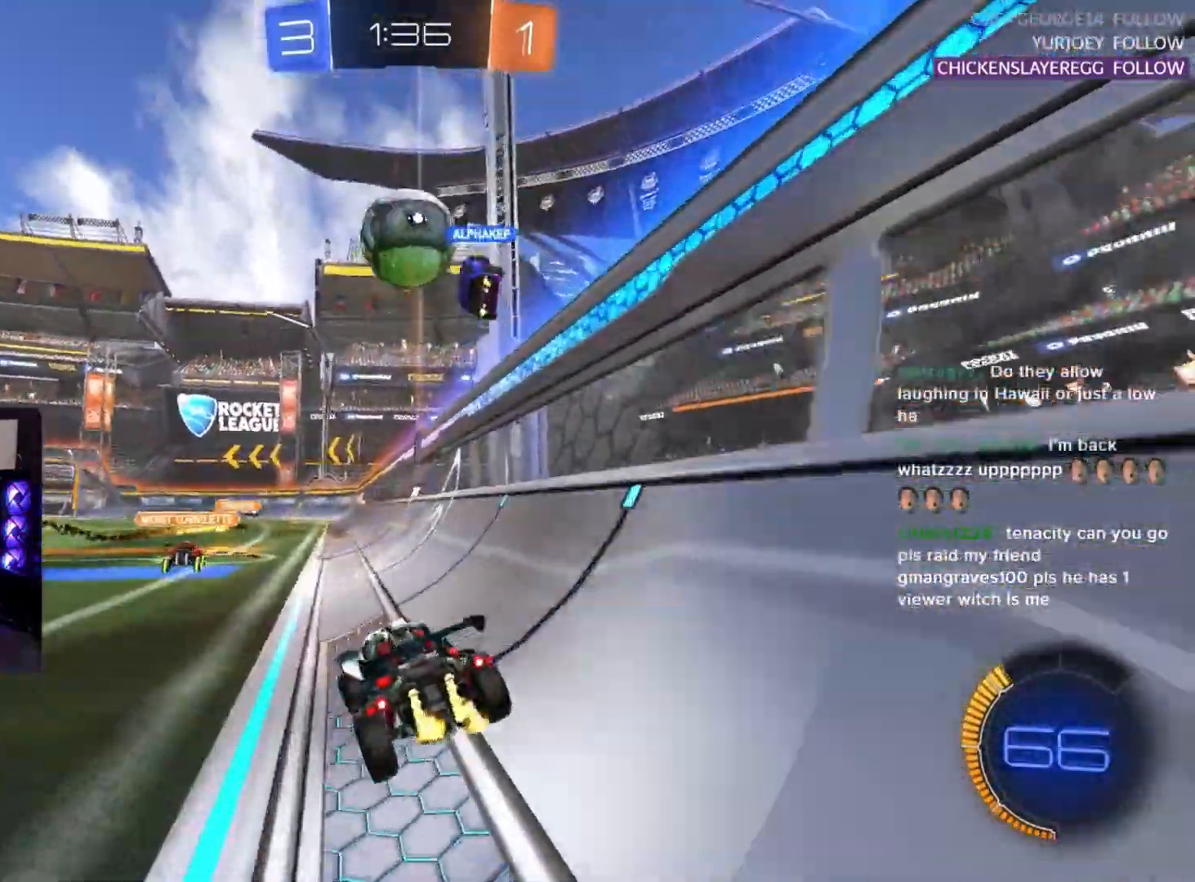
{"buttons": ["R2"], "left_stick": "down-left", "events": [[100, "left_stick", "down-left"], [217, "left_stick", "center"], [417, "left_stick", "down-left"]]}
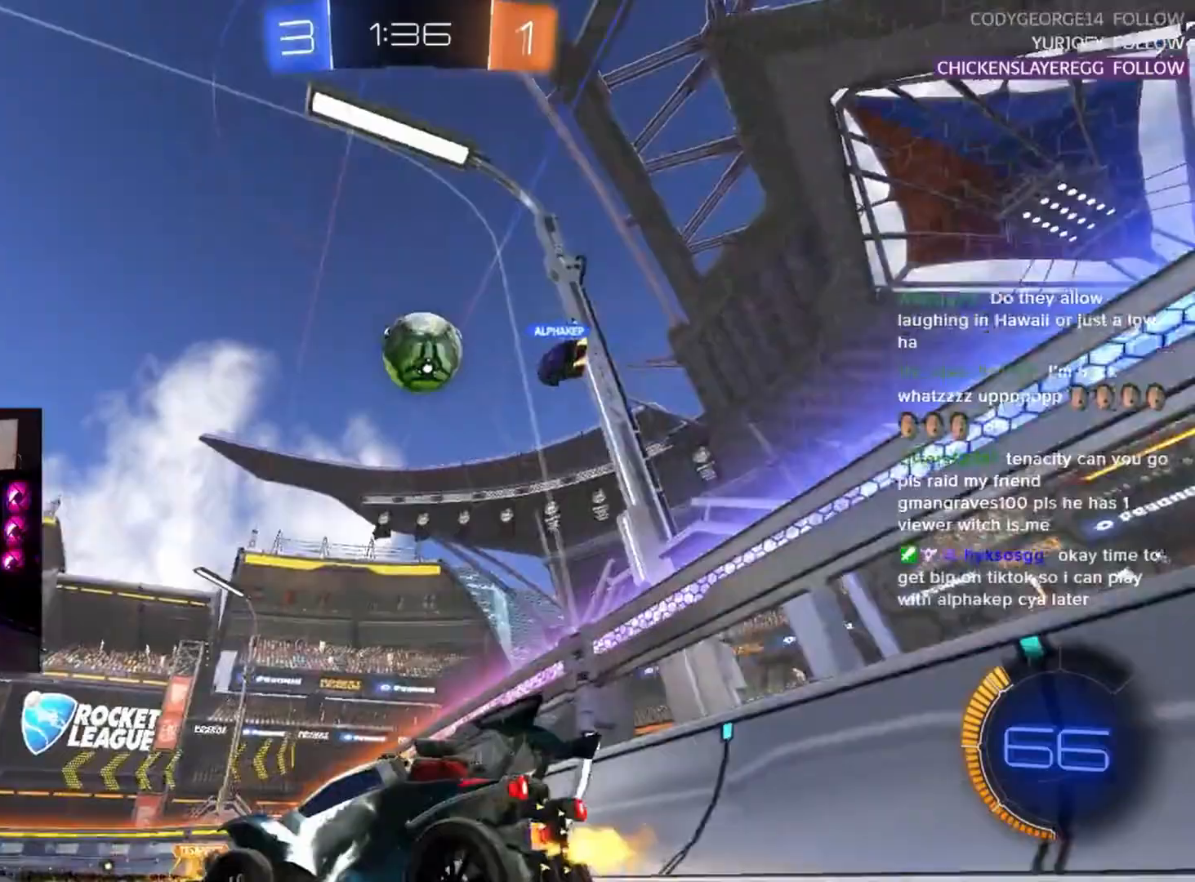
{"buttons": ["CROSS", "R2"], "left_stick": "center", "events": [[33, "left_stick", "center"], [117, "R1", "down"], [183, "left_stick", "right"], [300, "CROSS", "down"], [300, "left_stick", "down"], [433, "CROSS", "up"], [433, "R1", "up"], [450, "left_stick", "center"], [483, "CROSS", "down"]]}
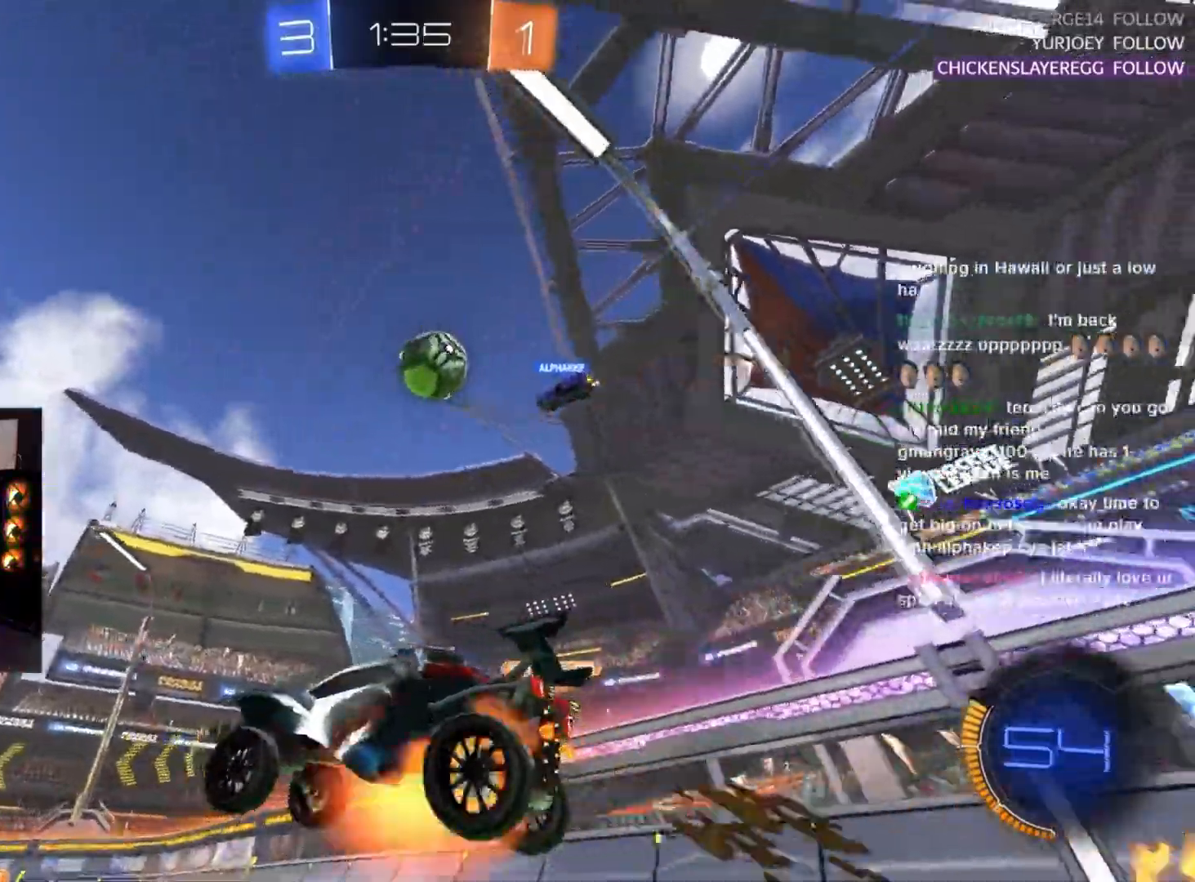
{"buttons": ["R2", "L3"], "left_stick": "left", "events": [[67, "left_stick", "down-left"], [117, "L3", "down"], [117, "left_stick", "left"], [133, "CROSS", "up"], [333, "L3", "up"], [417, "L3", "down"]]}
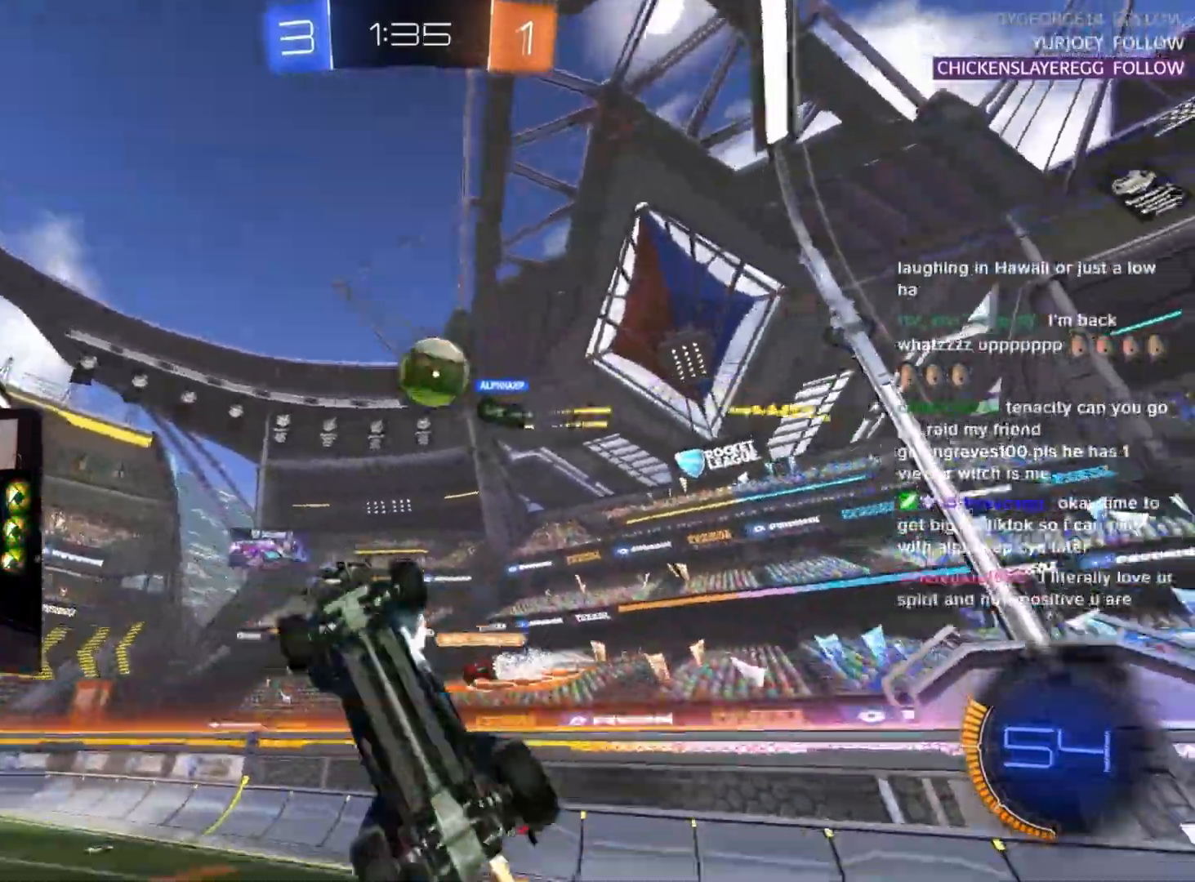
{"buttons": ["R2", "L3"], "left_stick": "down-right", "events": [[50, "R1", "down"], [100, "left_stick", "down"], [267, "R1", "up"], [267, "left_stick", "up-left"], [433, "left_stick", "down-right"]]}
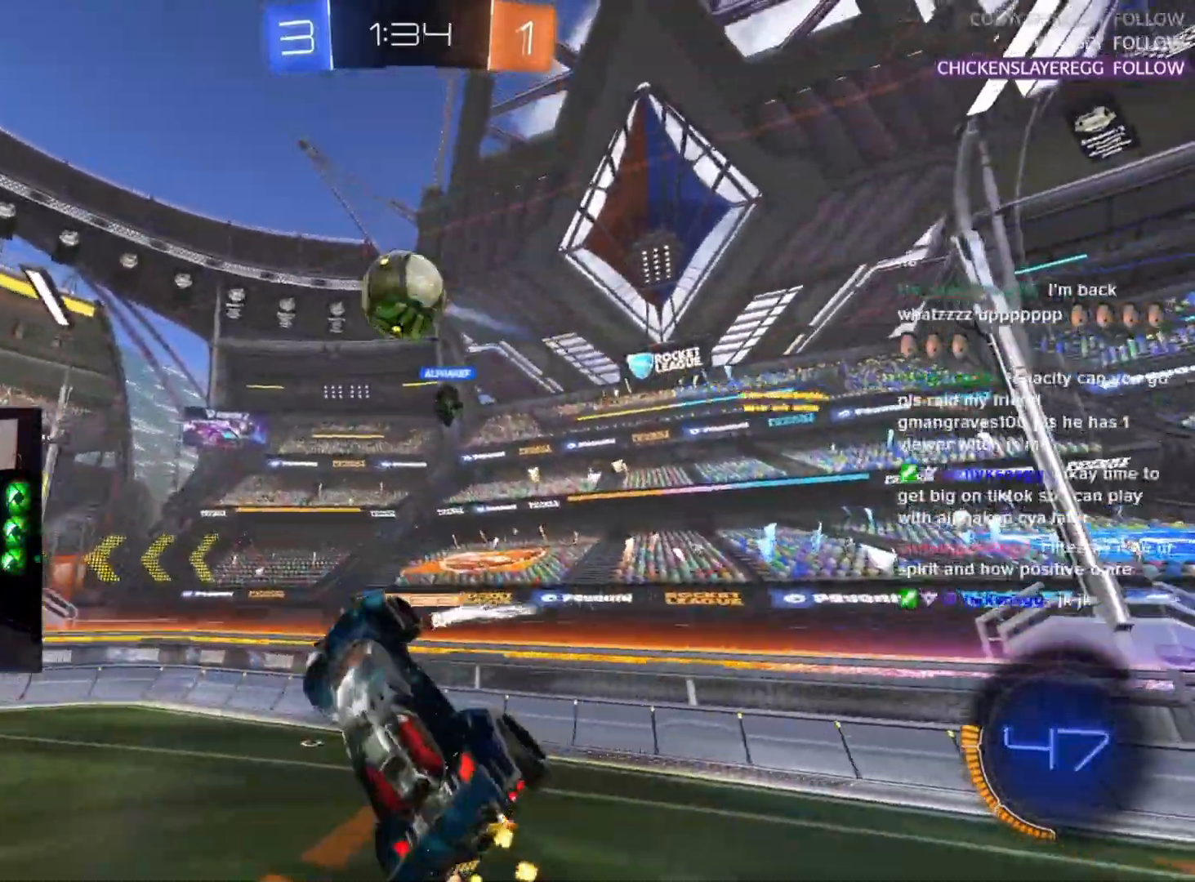
{"buttons": ["R1", "R2", "L3"], "left_stick": "up-left", "events": [[133, "R1", "down"], [150, "left_stick", "down-left"], [383, "left_stick", "up-left"]]}
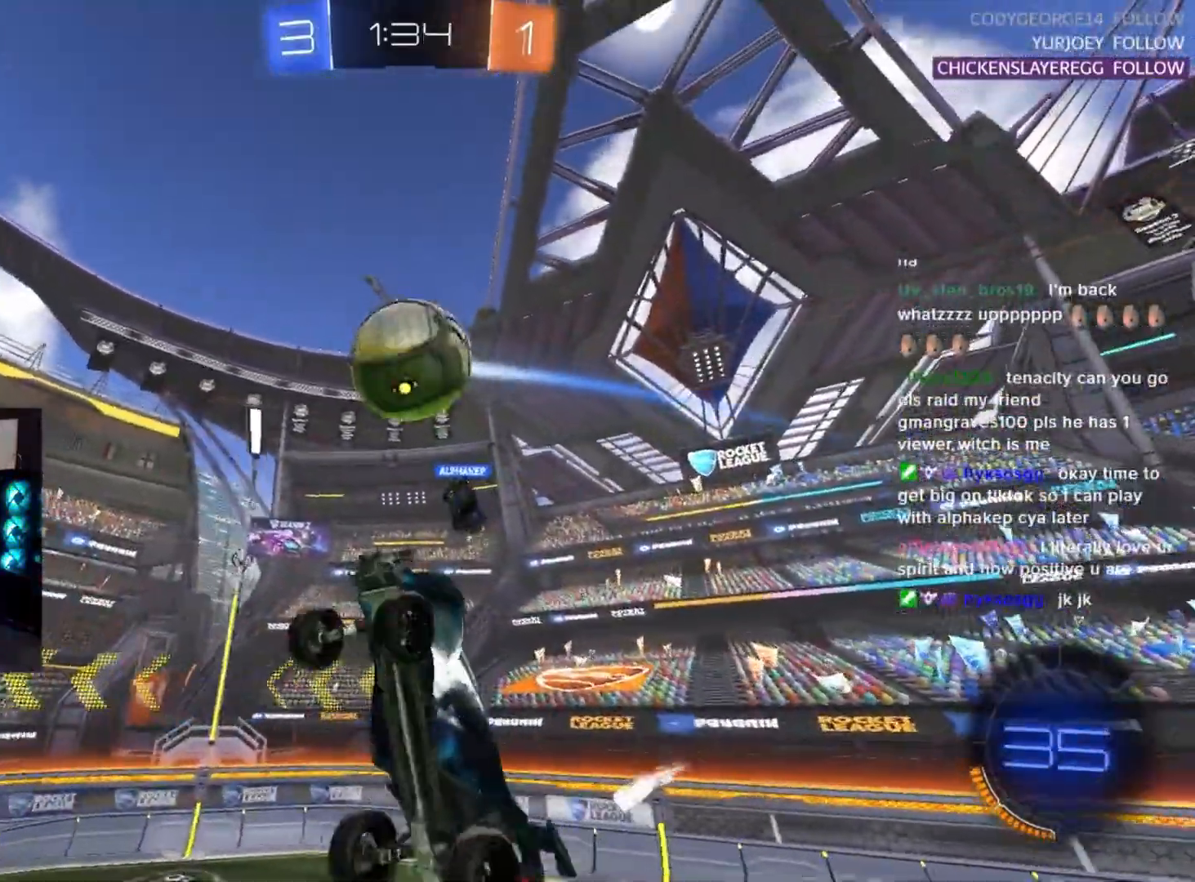
{"buttons": ["R1", "R2", "L3"], "left_stick": "left", "events": [[17, "left_stick", "down-left"], [117, "R1", "up"], [167, "L3", "up"], [200, "left_stick", "up-left"], [283, "L3", "down"], [433, "R1", "down"], [467, "left_stick", "left"]]}
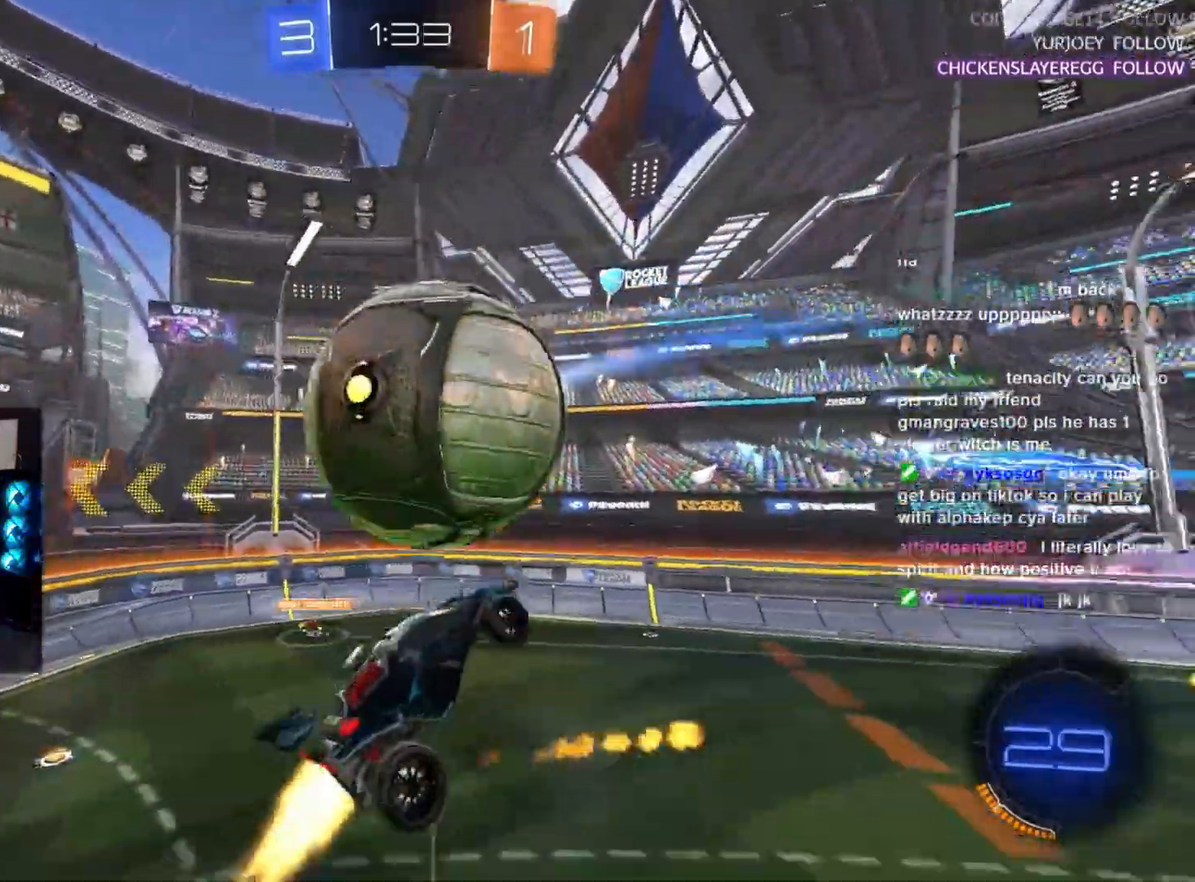
{"buttons": ["R2"], "left_stick": "left", "events": [[183, "left_stick", "up-left"], [267, "L3", "up"], [367, "left_stick", "down"], [383, "R1", "up"], [500, "left_stick", "left"]]}
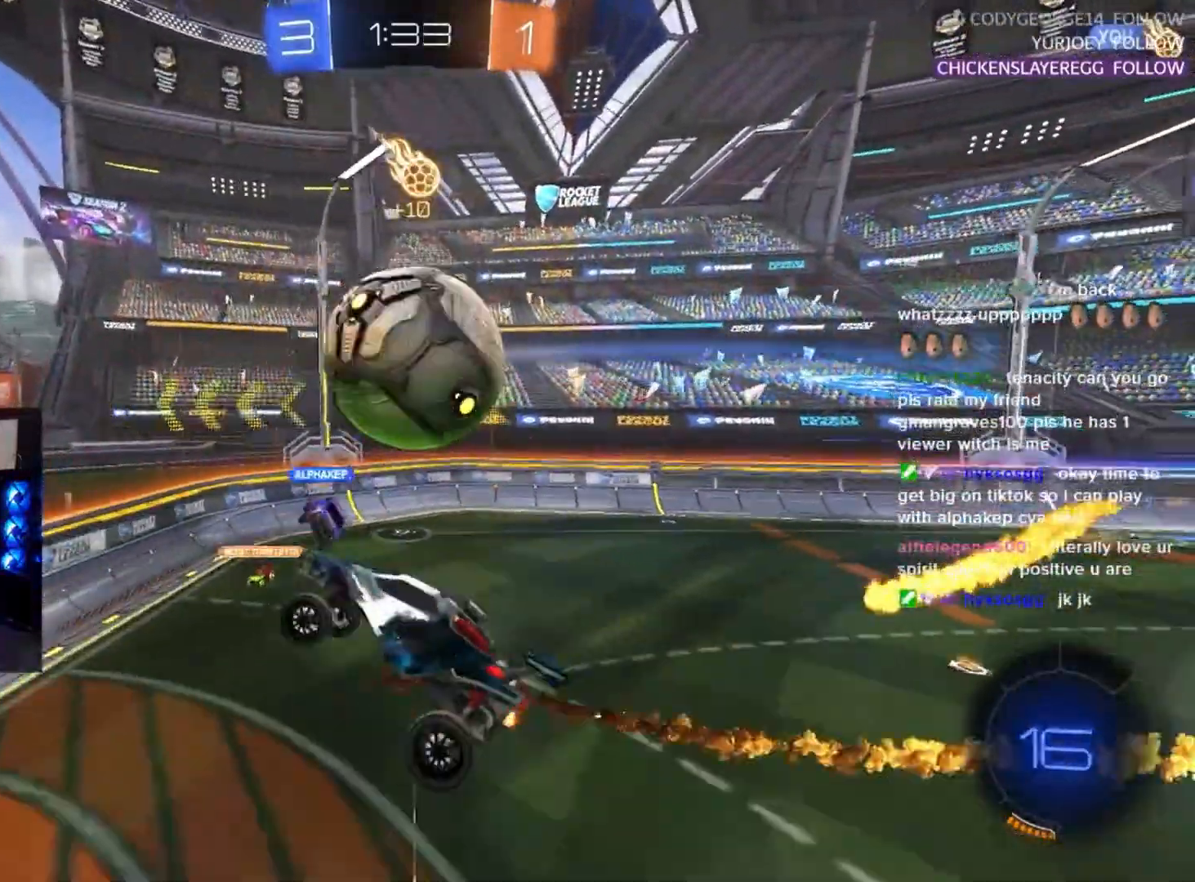
{"buttons": ["R2"], "left_stick": "right", "events": [[83, "left_stick", "up-left"], [167, "L2", "down"], [217, "left_stick", "center"], [267, "left_stick", "right"], [300, "L2", "up"]]}
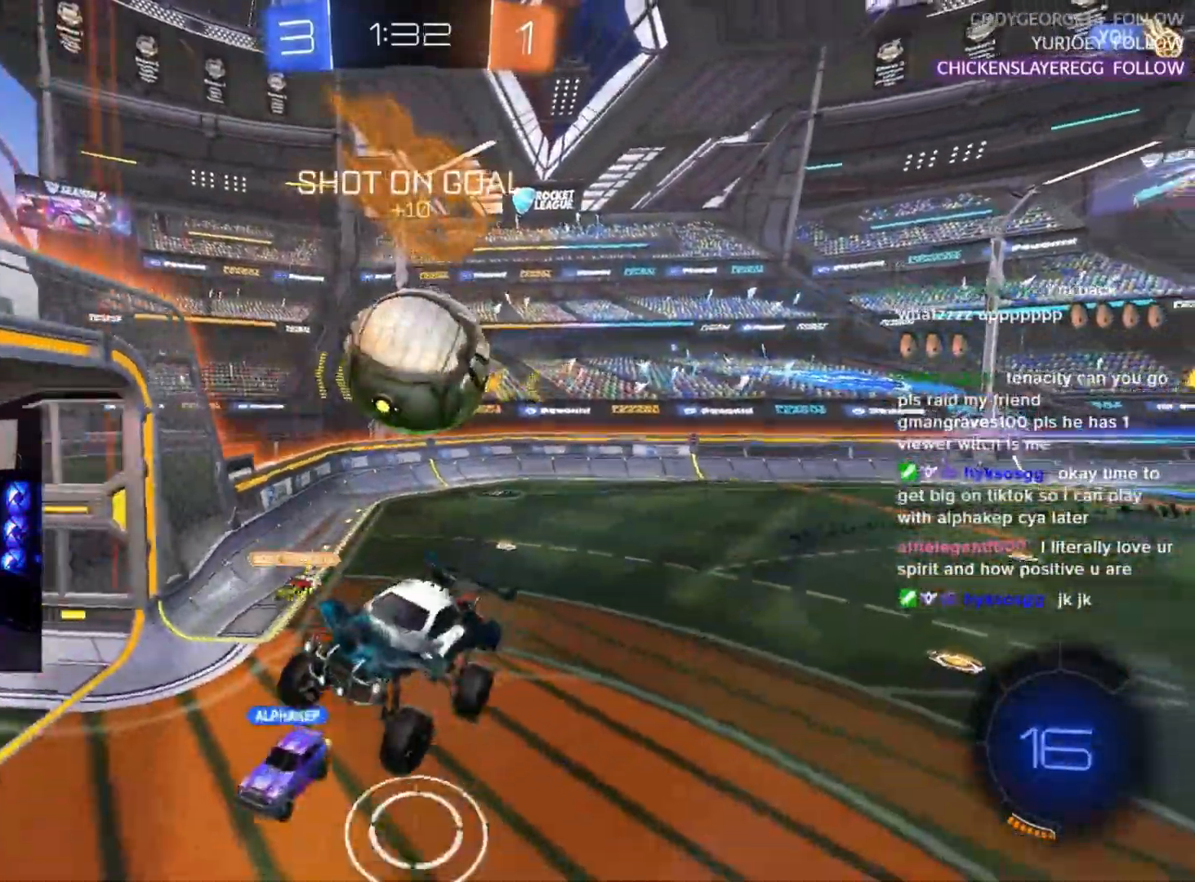
{"buttons": ["R2"], "left_stick": "center", "events": [[383, "left_stick", "center"]]}
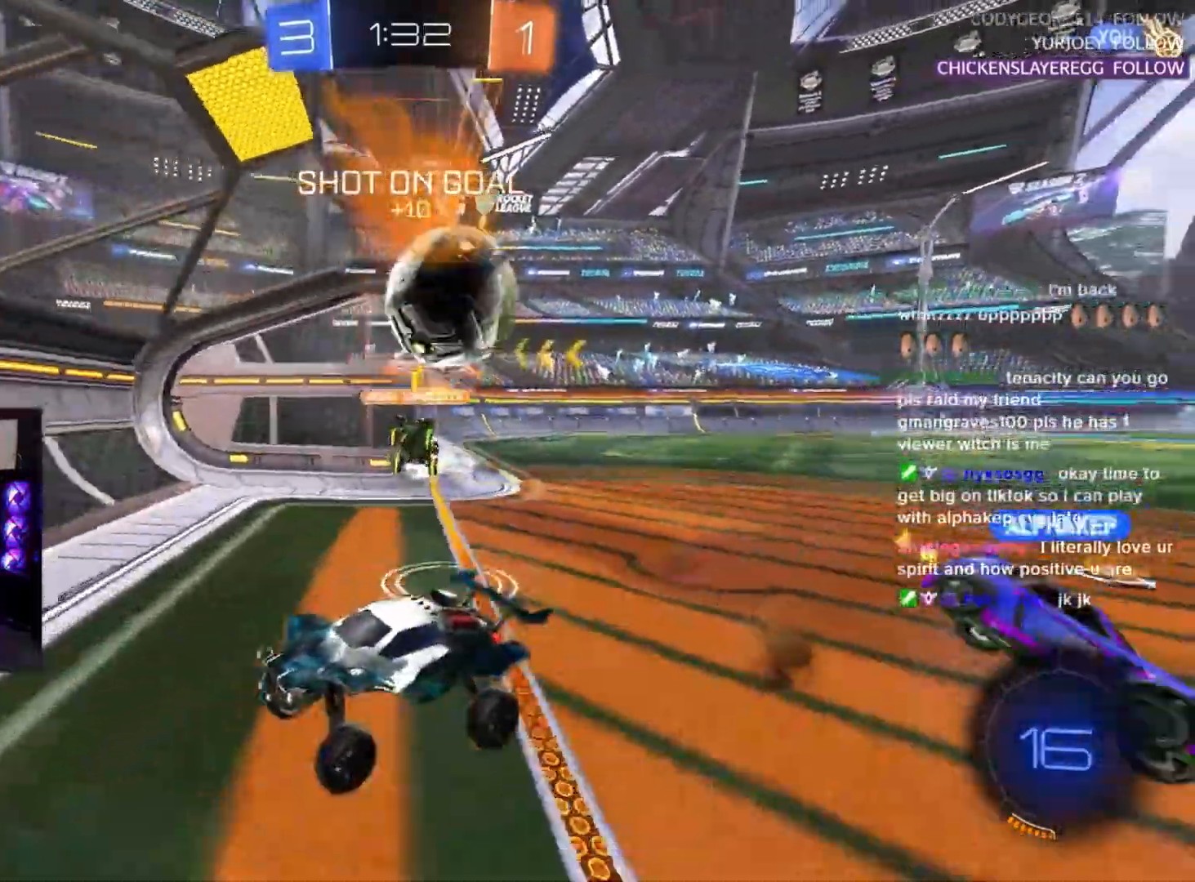
{"buttons": ["R2"], "left_stick": "left", "events": [[483, "left_stick", "left"]]}
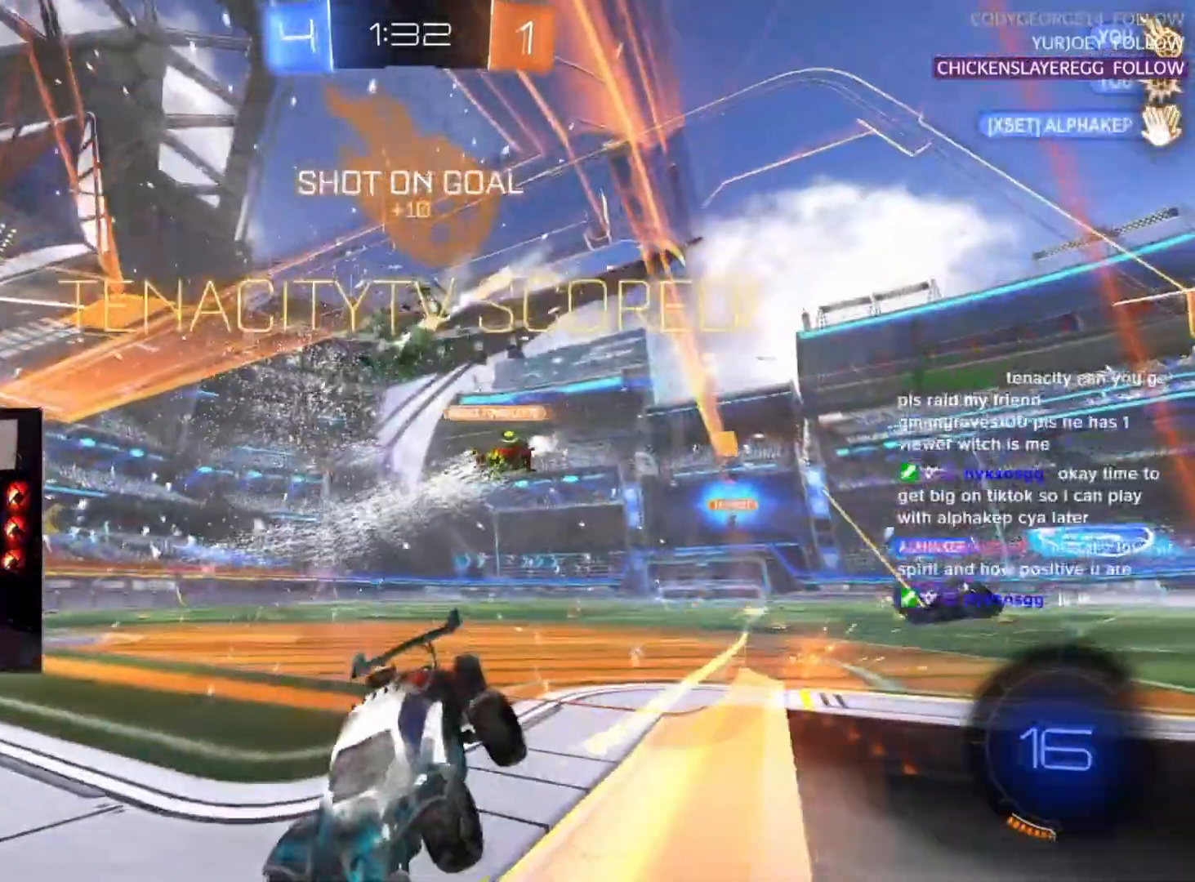
{"buttons": ["L2"], "left_stick": "center", "events": [[267, "left_stick", "center"], [400, "R2", "up"], [417, "L2", "down"]]}
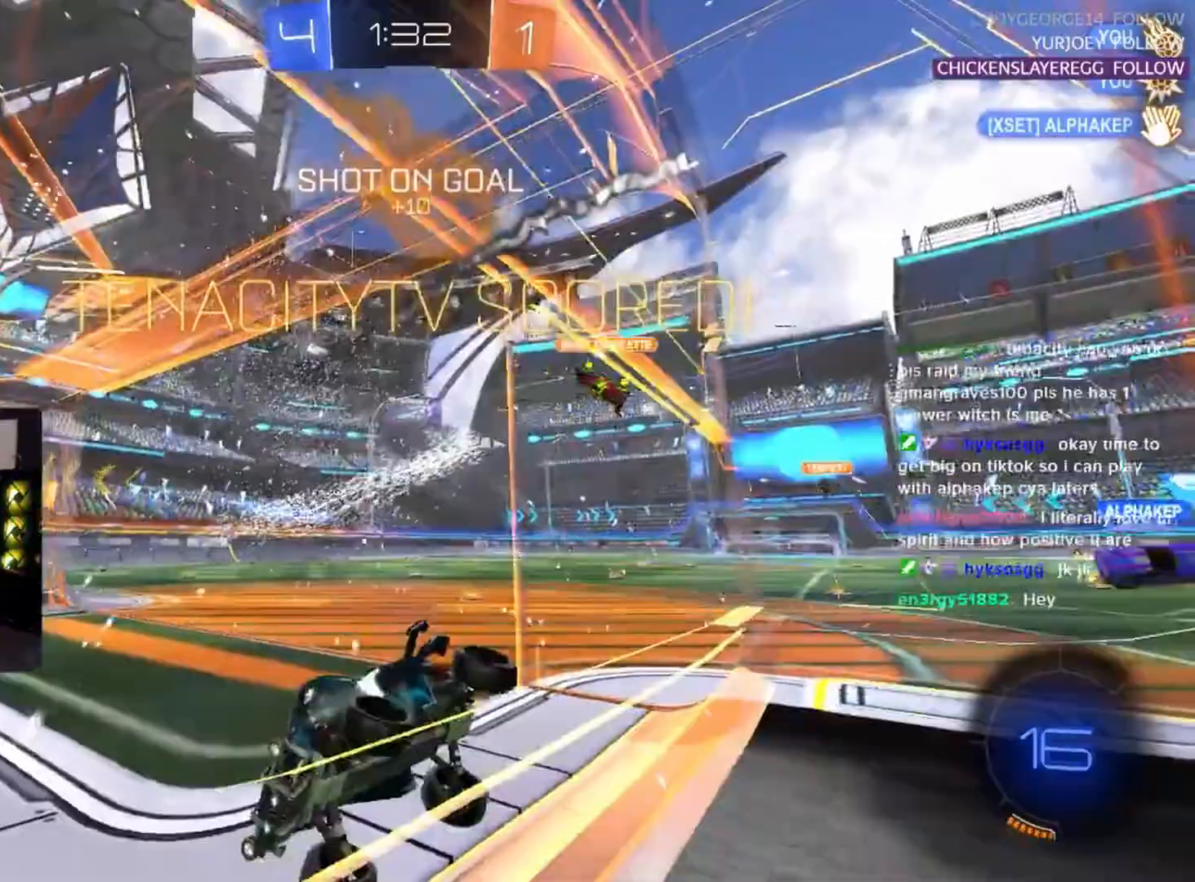
{"buttons": ["CROSS", "L2"], "left_stick": "down", "events": [[167, "left_stick", "down"], [317, "CROSS", "down"], [433, "CROSS", "up"], [500, "CROSS", "down"]]}
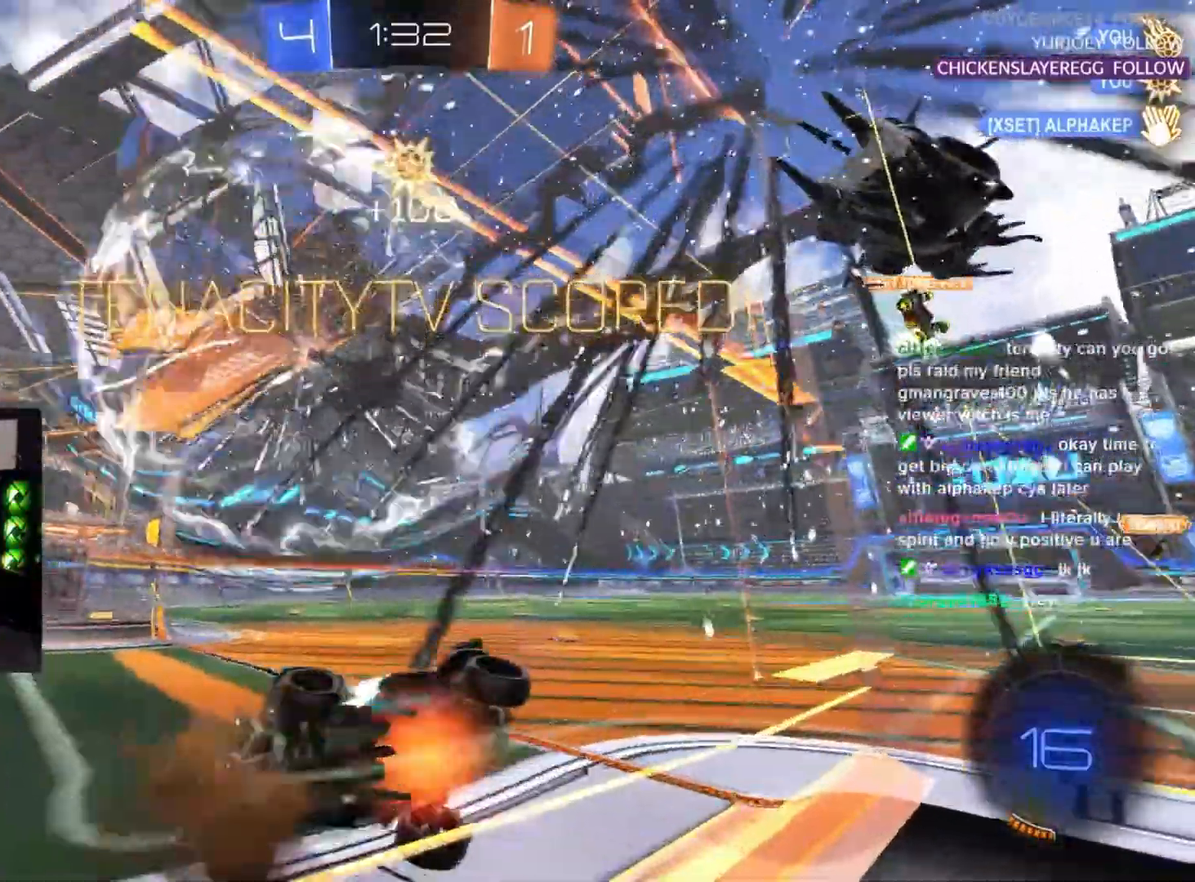
{"buttons": ["SQUARE", "R1", "R2", "L3"], "left_stick": "up", "events": [[133, "CROSS", "up"], [167, "SQUARE", "down"], [183, "L2", "up"], [183, "R2", "down"], [200, "left_stick", "up"], [267, "L3", "down"], [350, "R1", "down"]]}
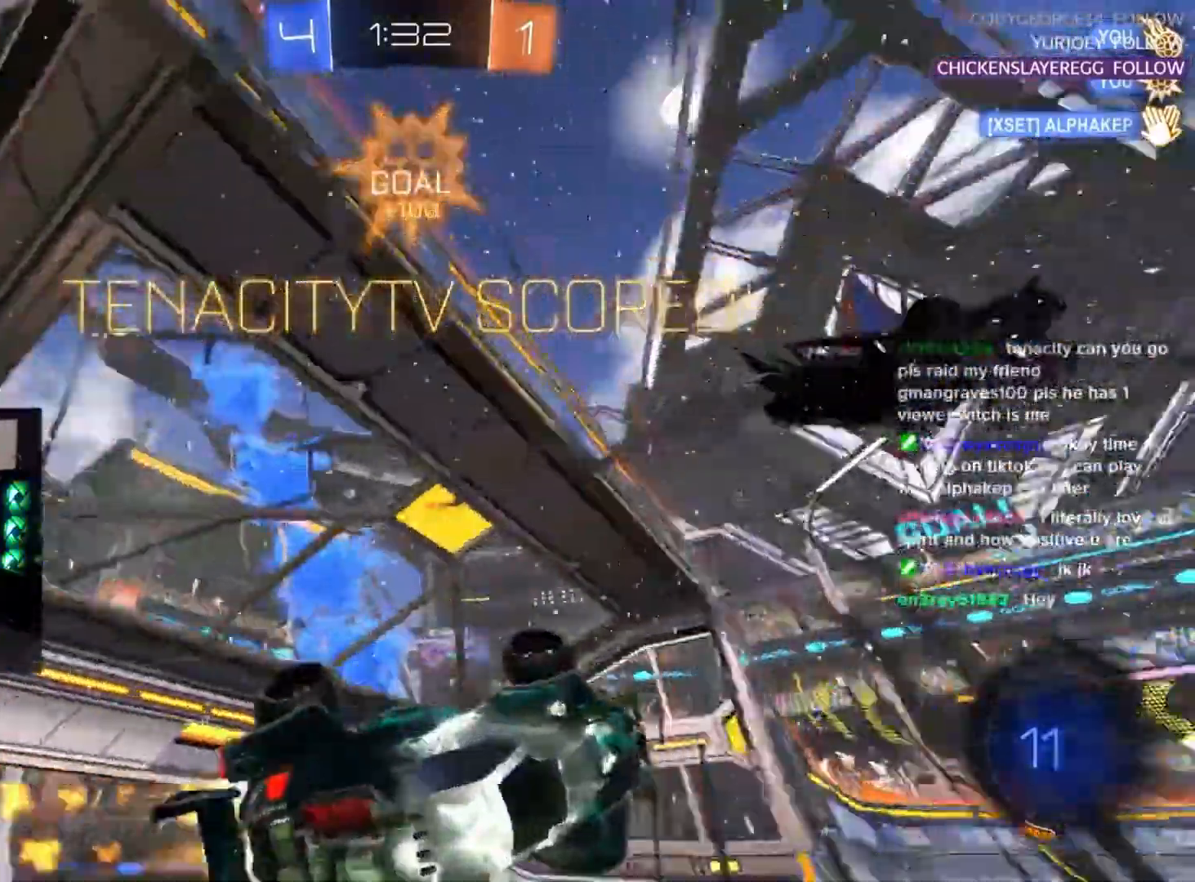
{"buttons": ["SQUARE", "R1", "R2", "L3"], "left_stick": "right", "events": [[117, "left_stick", "up-right"], [317, "left_stick", "right"]]}
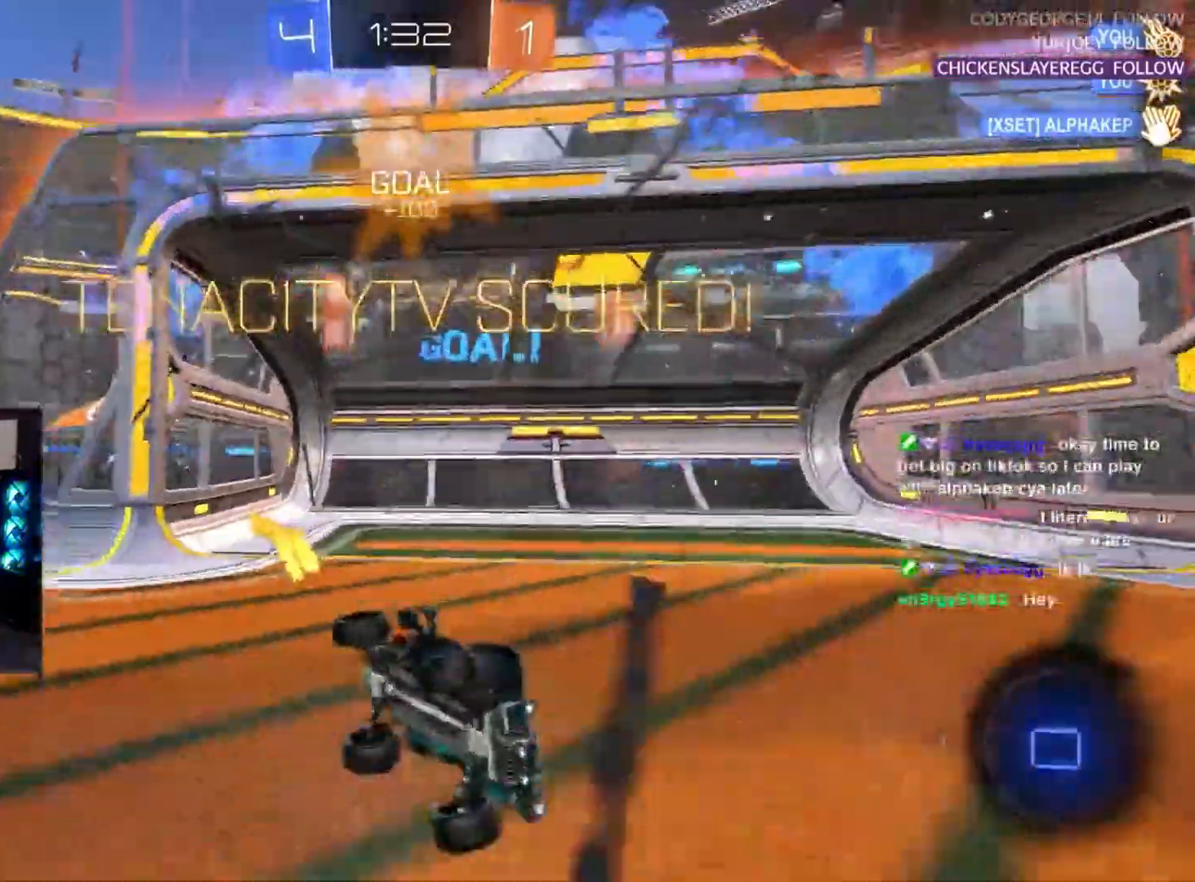
{"buttons": ["R2"], "left_stick": "right", "events": [[217, "L3", "up"], [267, "left_stick", "center"], [383, "SQUARE", "up"], [433, "R1", "up"], [433, "left_stick", "right"]]}
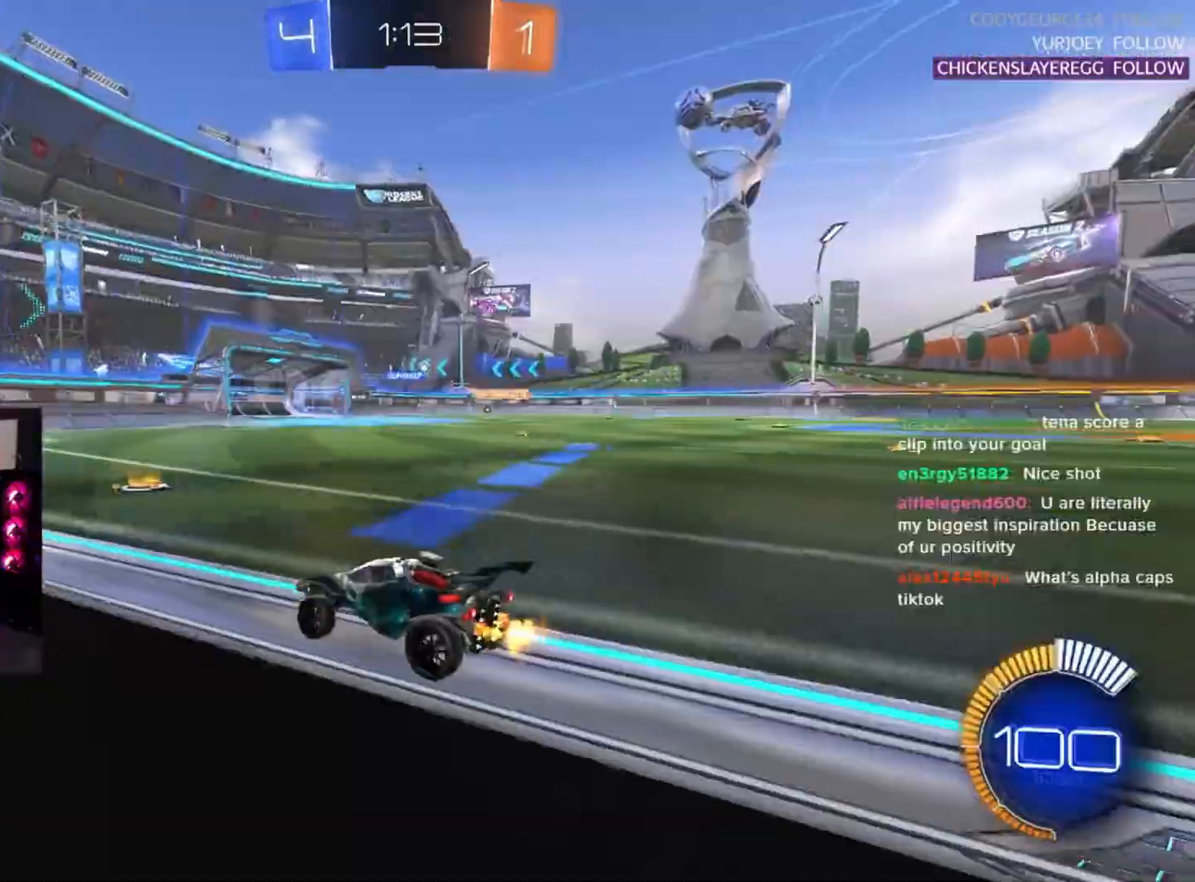
{"buttons": ["R2"], "left_stick": "right", "events": [[33, "left_stick", "center"], [150, "left_stick", "right"]]}